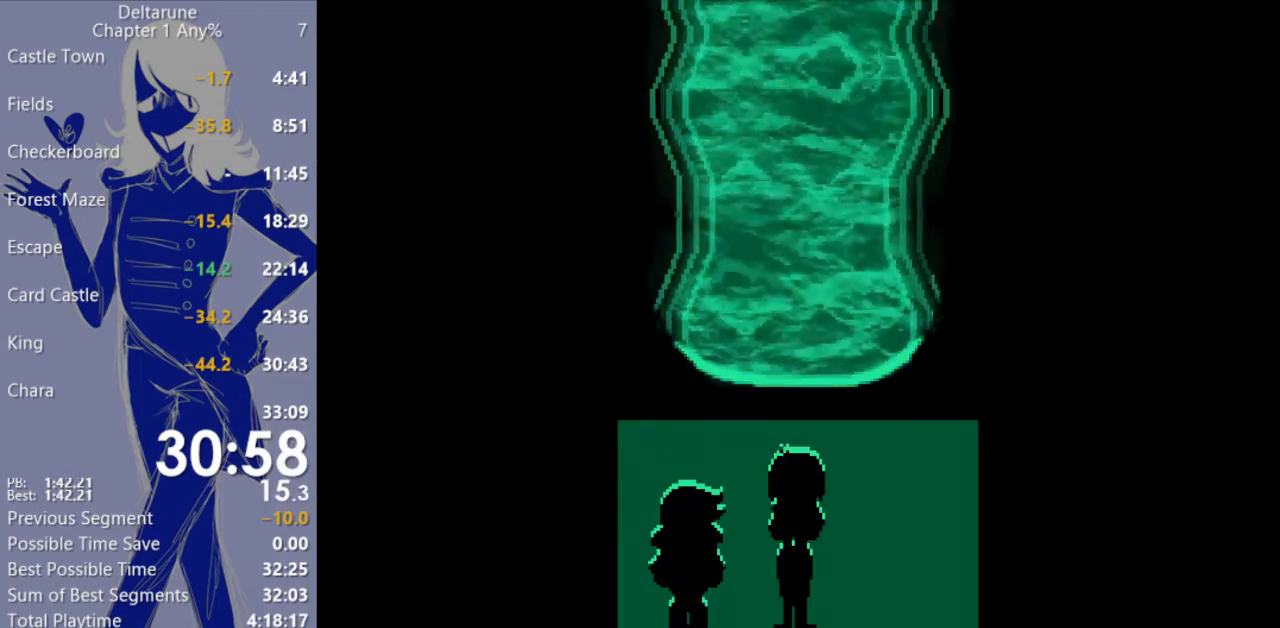
Gameplay with keyboard; each line is a JSON object with the keys held at the frame after it. "events" lists presses ("down") and releases ("up") of "c", "ctrl", "down", "escape", "left", "return", "right", "shift", "up", "x" and "z" between this image and that frame as [ms after this image, input, new state], when the widget could be followed in between. No other keys are recorded. Mouse input is not recorded.
{"keys": ["c", "return", "x"], "events": [[67, "return", "up"], [133, "return", "down"], [200, "return", "up"], [300, "return", "down"], [367, "return", "up"], [467, "return", "down"]]}
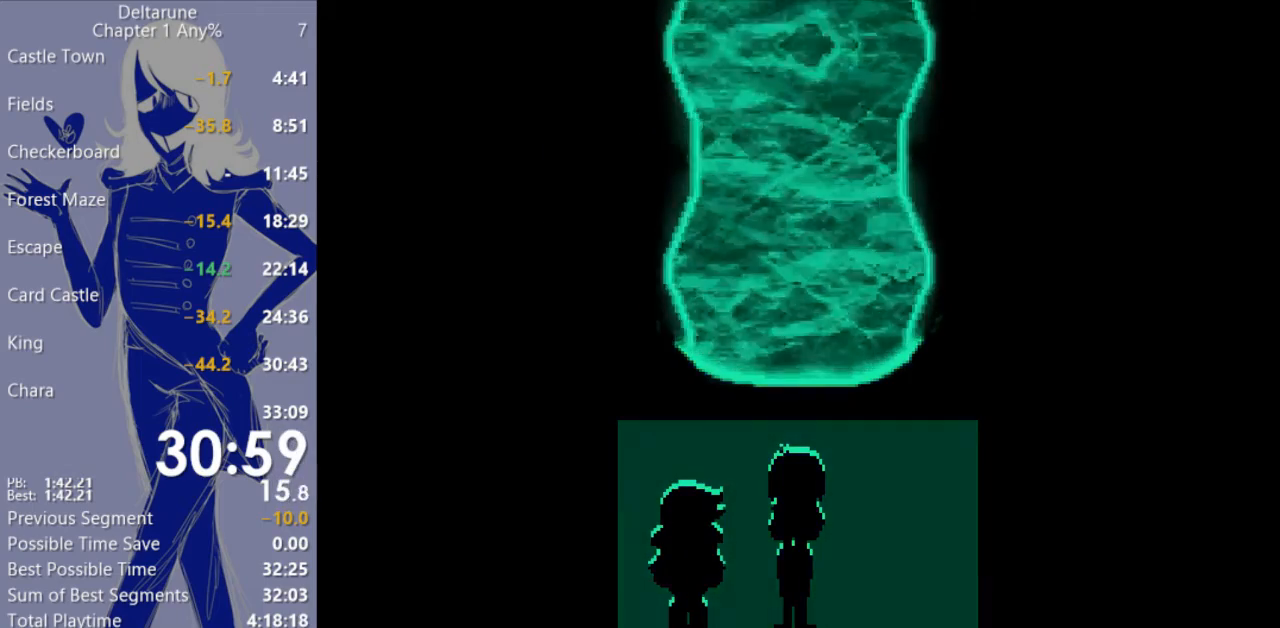
{"keys": ["c", "x"], "events": [[33, "return", "up"], [133, "return", "down"], [167, "return", "up"], [267, "return", "down"], [333, "return", "up"], [433, "return", "down"], [500, "return", "up"]]}
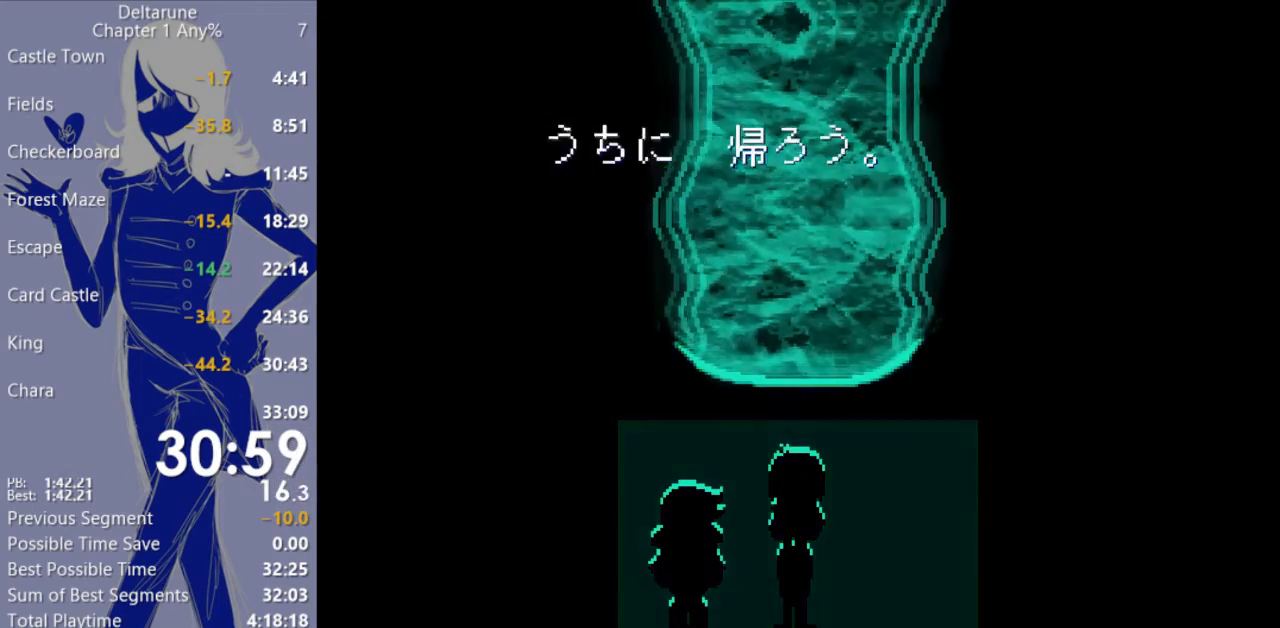
{"keys": ["c", "x"], "events": [[67, "return", "down"], [200, "return", "up"], [267, "return", "down"], [333, "return", "up"], [433, "return", "down"], [500, "return", "up"]]}
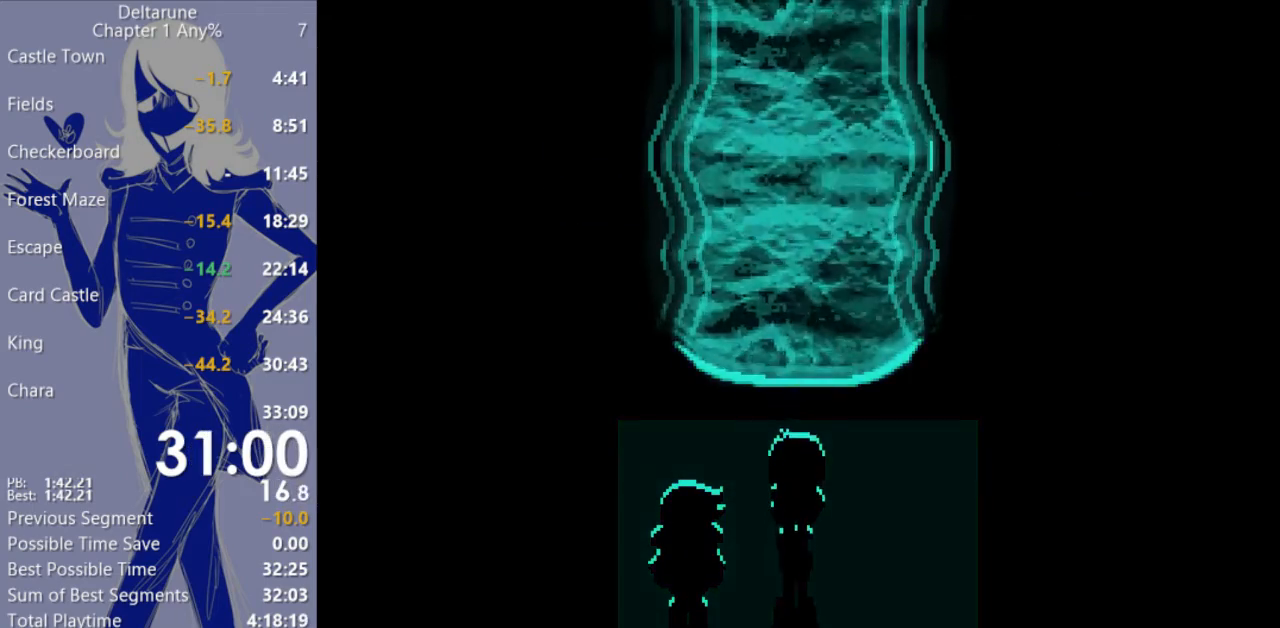
{"keys": ["c", "x"], "events": [[100, "return", "down"], [167, "return", "up"], [267, "return", "down"], [333, "return", "up"], [433, "return", "down"], [500, "return", "up"]]}
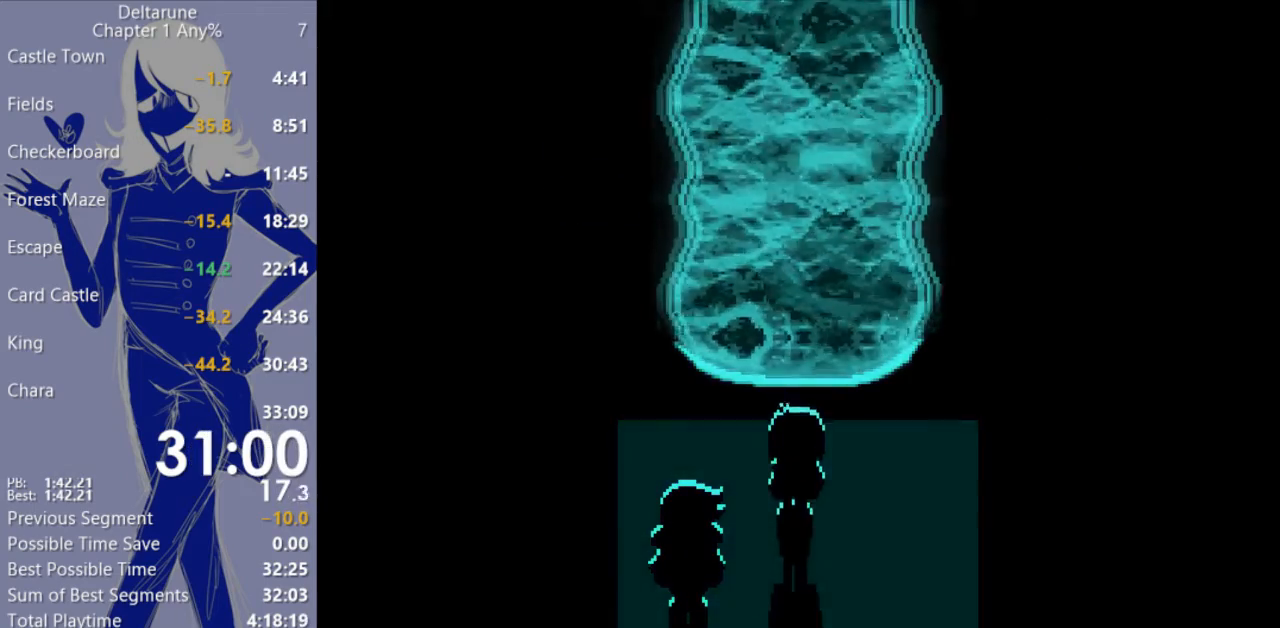
{"keys": ["c", "return", "x"], "events": [[67, "return", "down"], [167, "return", "up"], [300, "return", "down"], [367, "return", "up"], [467, "return", "down"]]}
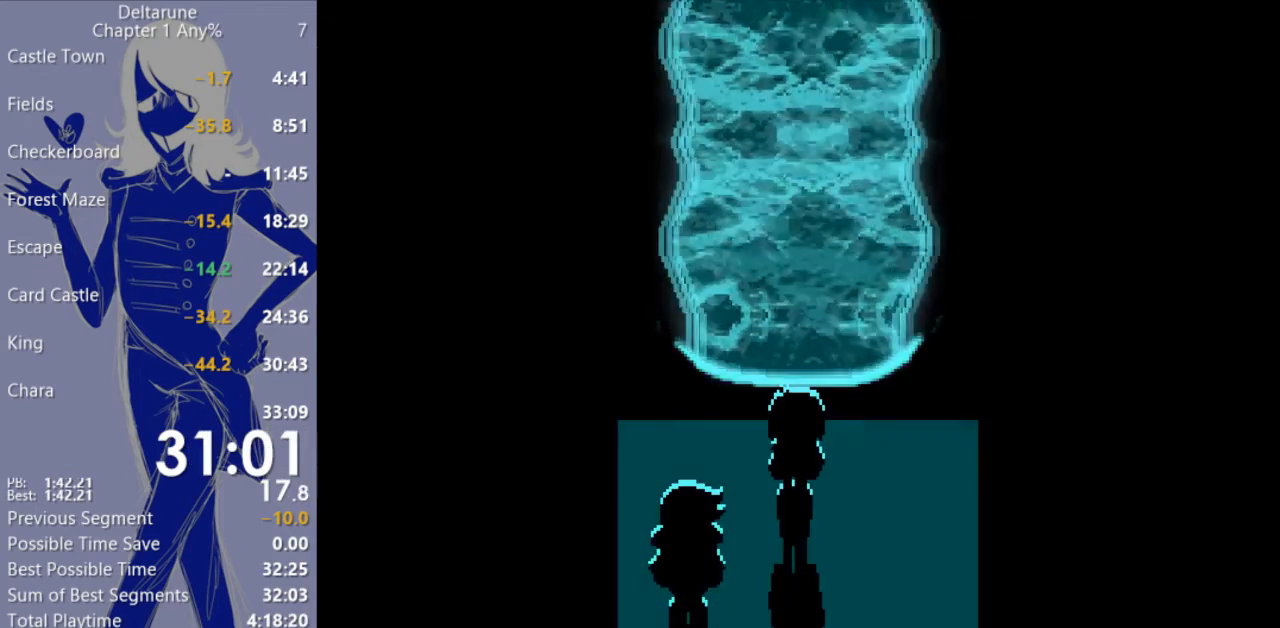
{"keys": ["c", "return", "x"], "events": [[33, "return", "up"], [133, "return", "down"], [200, "return", "up"], [300, "return", "down"], [400, "return", "up"], [467, "return", "down"]]}
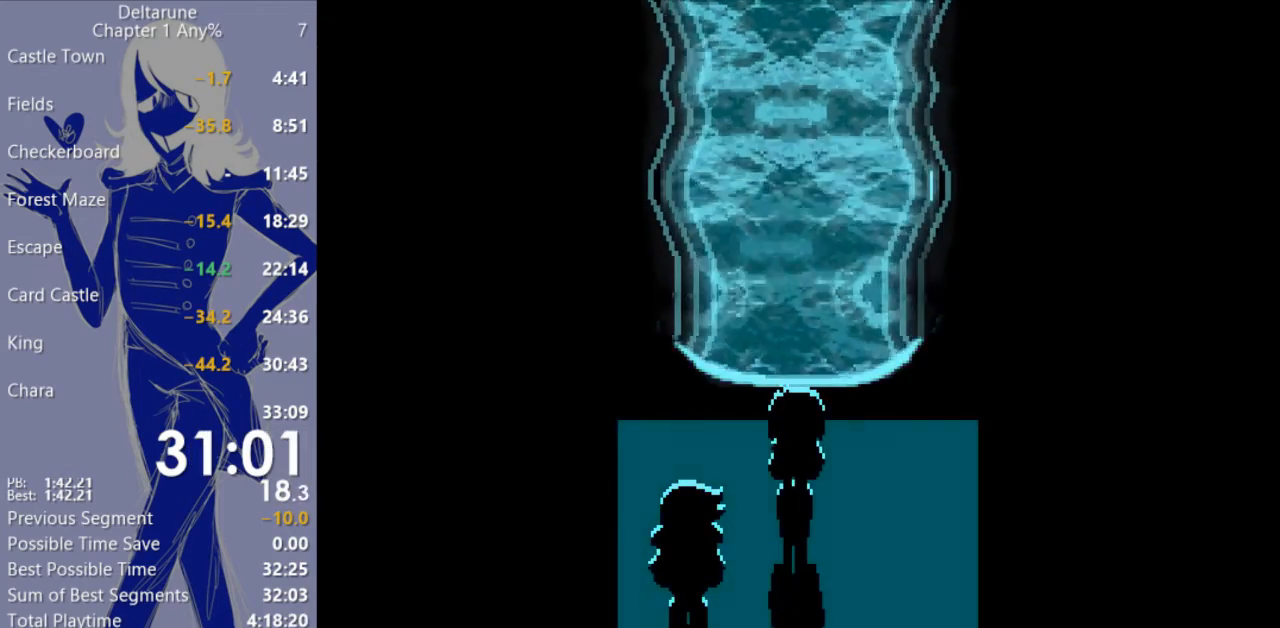
{"keys": ["c", "return", "x"], "events": [[33, "return", "up"], [133, "return", "down"], [200, "return", "up"], [333, "return", "down"], [400, "return", "up"], [500, "return", "down"]]}
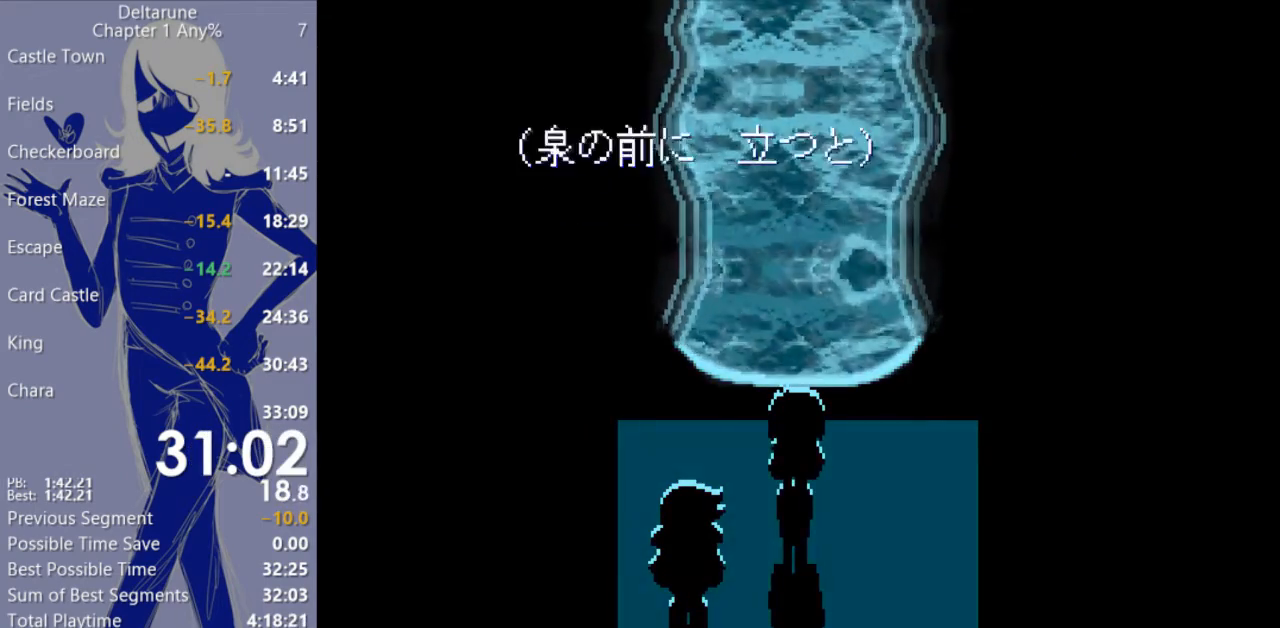
{"keys": ["c", "x"], "events": [[67, "return", "up"], [167, "return", "down"], [200, "return", "up"], [300, "return", "down"], [367, "return", "up"], [467, "return", "down"], [500, "return", "up"]]}
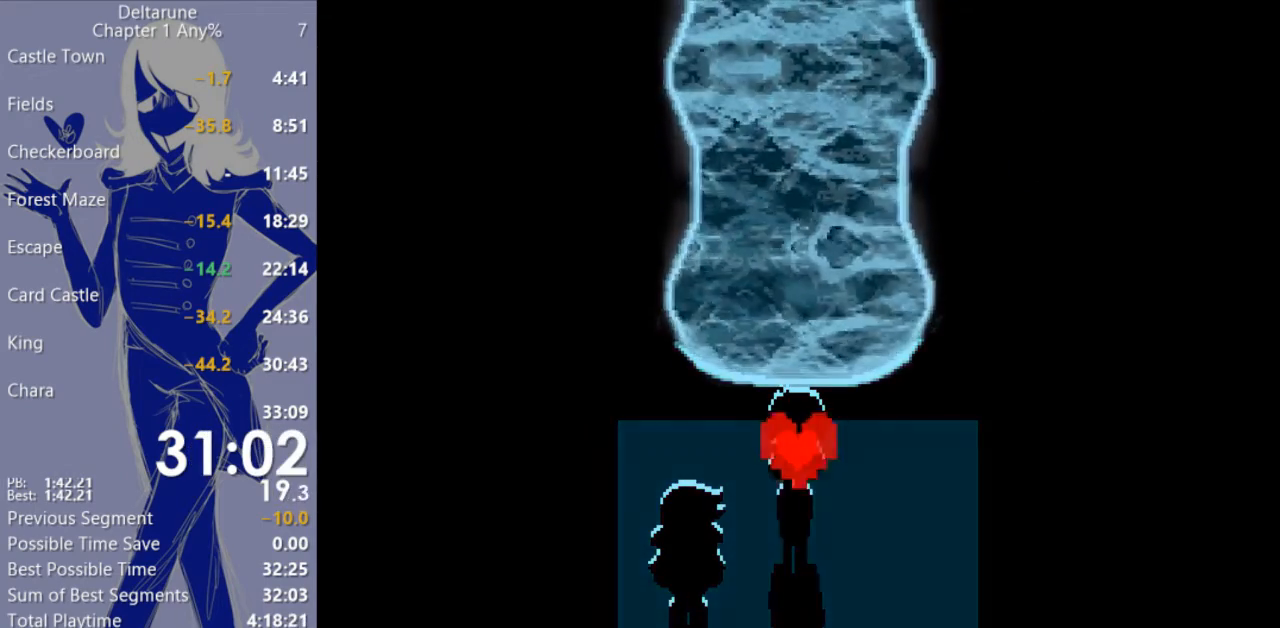
{"keys": ["c", "return", "x"], "events": [[100, "return", "down"], [167, "return", "up"], [267, "return", "down"], [333, "return", "up"], [467, "return", "down"]]}
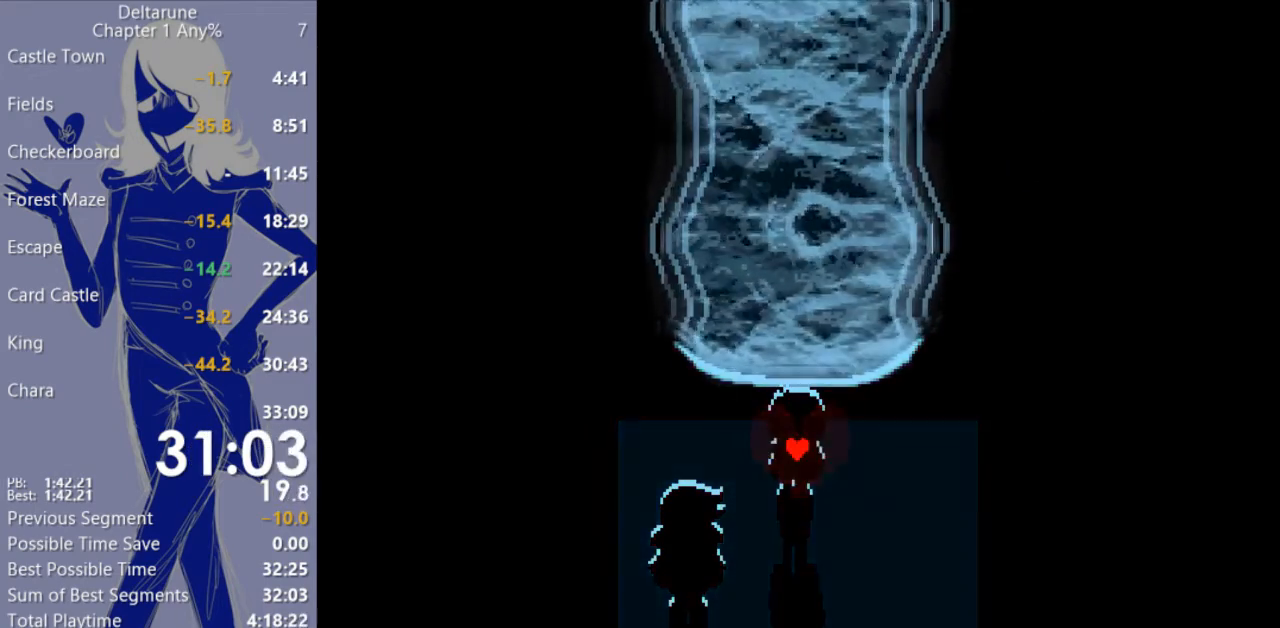
{"keys": ["c", "x"], "events": [[33, "return", "up"], [133, "return", "down"], [200, "return", "up"], [300, "return", "down"], [367, "return", "up"], [433, "return", "down"], [500, "return", "up"]]}
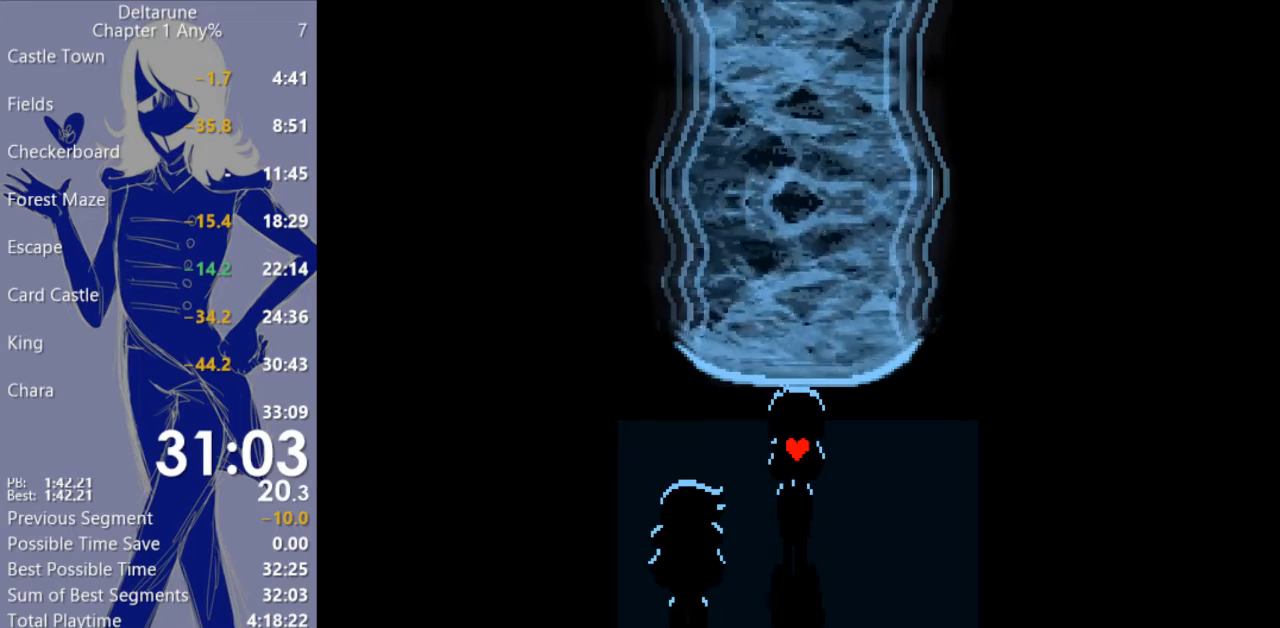
{"keys": ["c", "return", "x"], "events": [[100, "return", "down"], [200, "return", "up"], [267, "return", "down"], [333, "return", "up"], [433, "return", "down"]]}
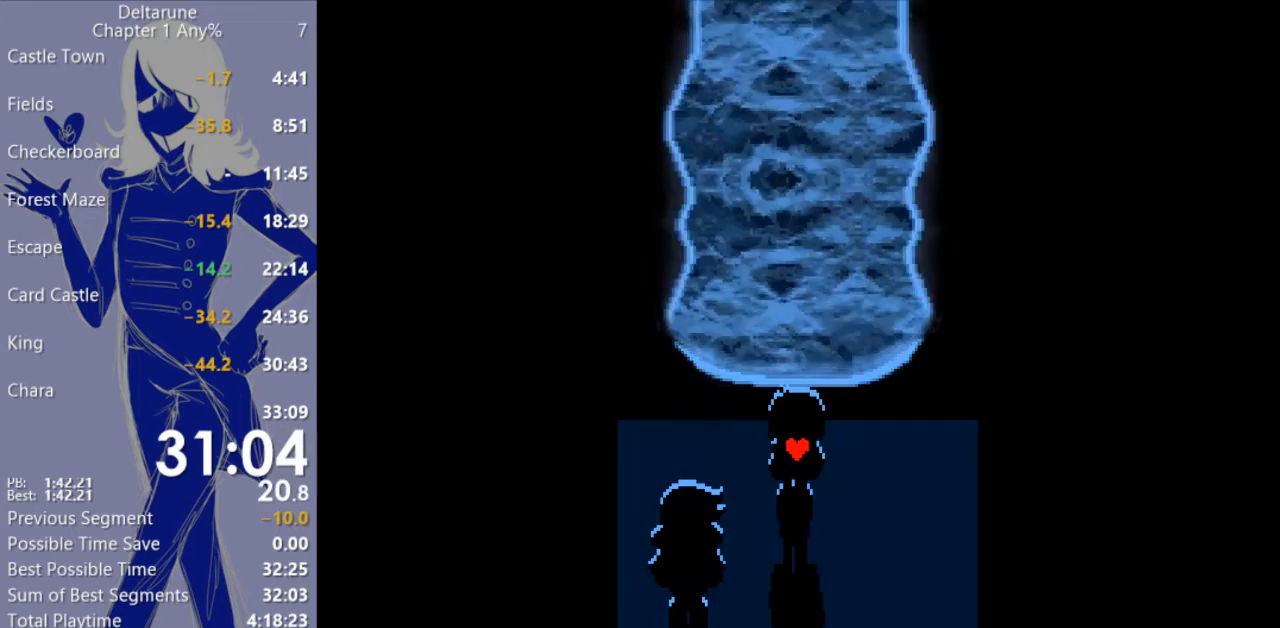
{"keys": ["c", "return", "x"], "events": [[33, "return", "up"], [133, "return", "down"], [233, "return", "up"], [333, "return", "down"], [400, "return", "up"], [500, "return", "down"]]}
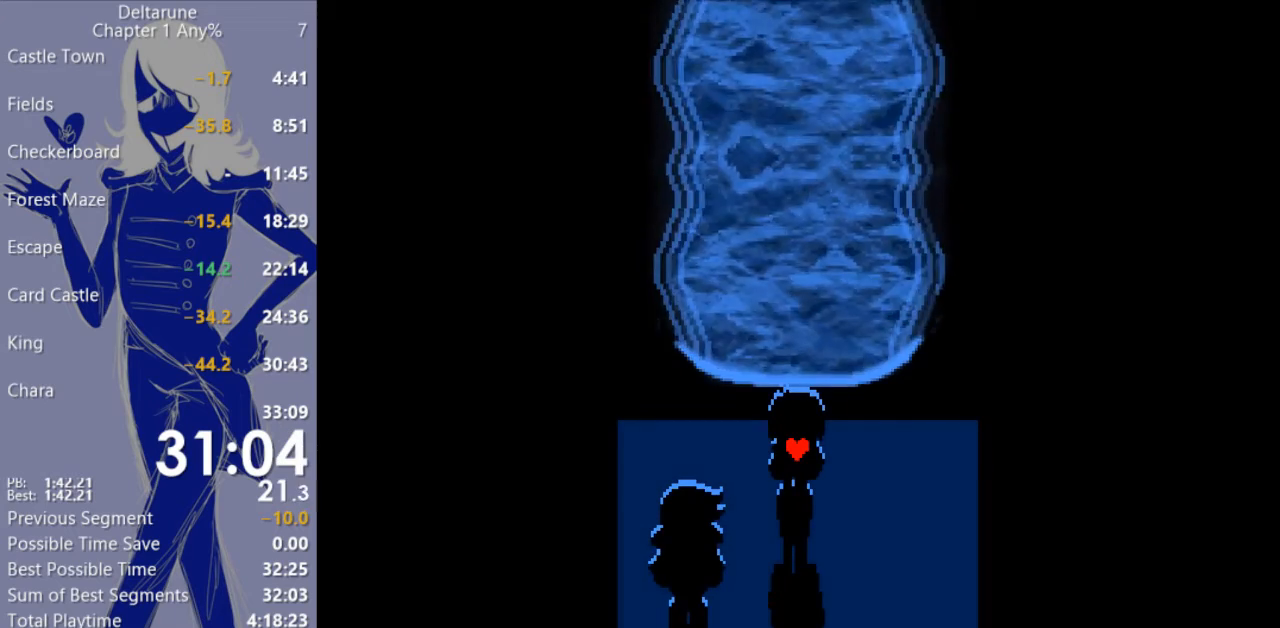
{"keys": ["c", "return", "x"], "events": [[67, "return", "up"], [167, "return", "down"], [200, "return", "up"], [333, "return", "down"], [367, "return", "up"], [467, "return", "down"]]}
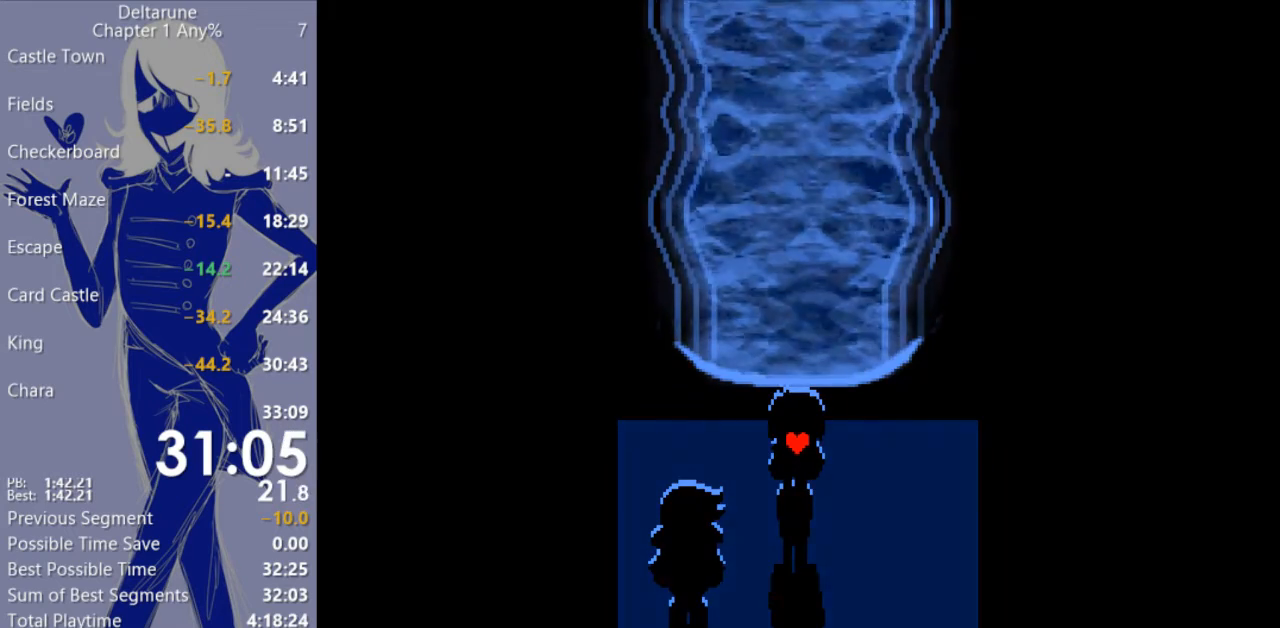
{"keys": ["c", "return", "x"], "events": [[33, "return", "up"], [133, "return", "down"], [233, "return", "up"], [300, "return", "down"], [367, "return", "up"], [467, "return", "down"]]}
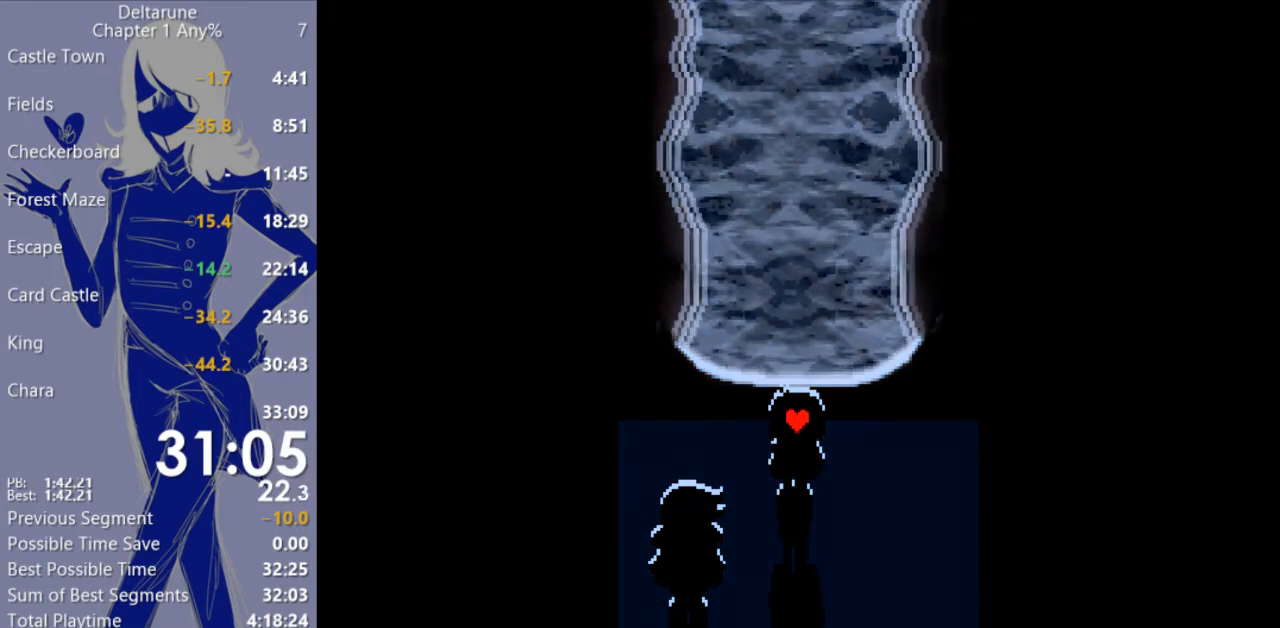
{"keys": ["c", "return", "x"], "events": [[33, "return", "up"], [133, "return", "down"], [200, "return", "up"], [300, "return", "down"], [367, "return", "up"], [467, "return", "down"]]}
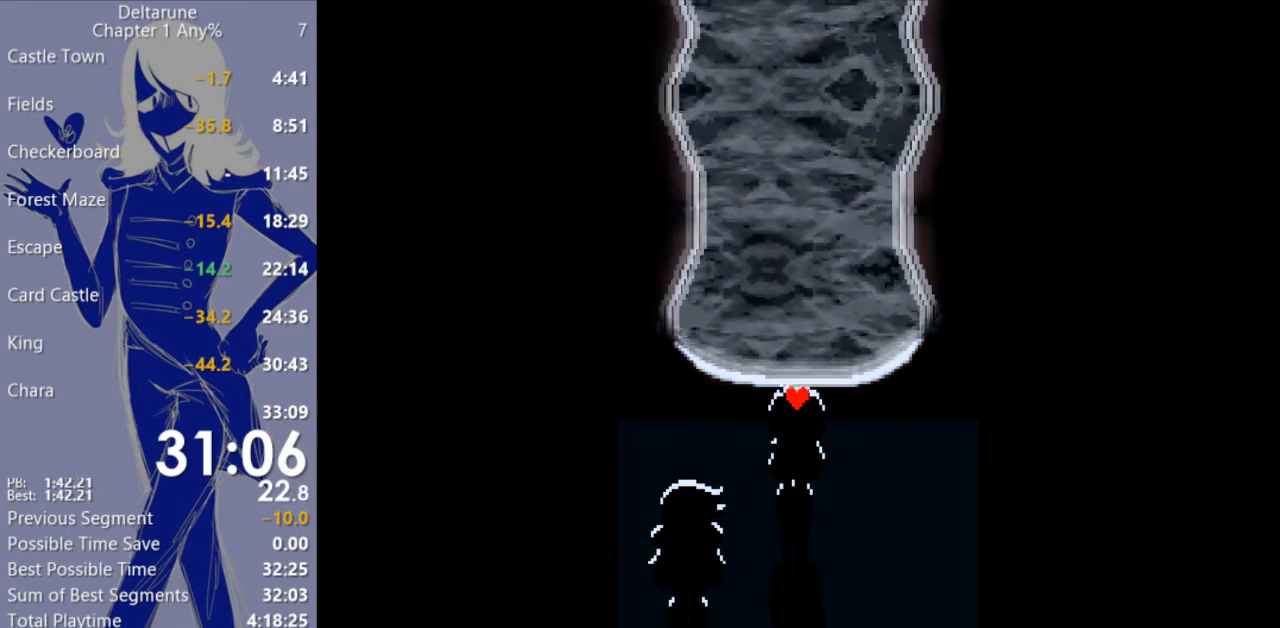
{"keys": ["c", "return", "x"], "events": [[67, "return", "up"], [133, "return", "down"], [200, "return", "up"], [300, "return", "down"], [400, "return", "up"], [467, "return", "down"]]}
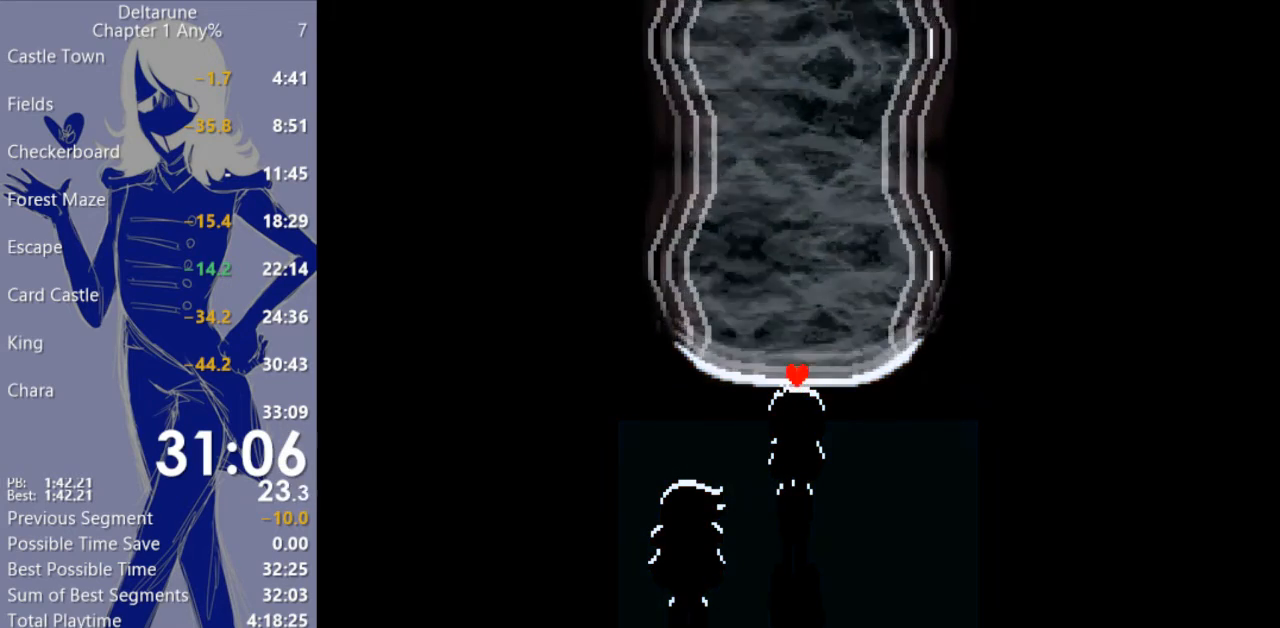
{"keys": ["c", "return", "x"], "events": [[33, "return", "up"], [133, "return", "down"], [200, "return", "up"], [300, "return", "down"], [400, "return", "up"], [500, "return", "down"]]}
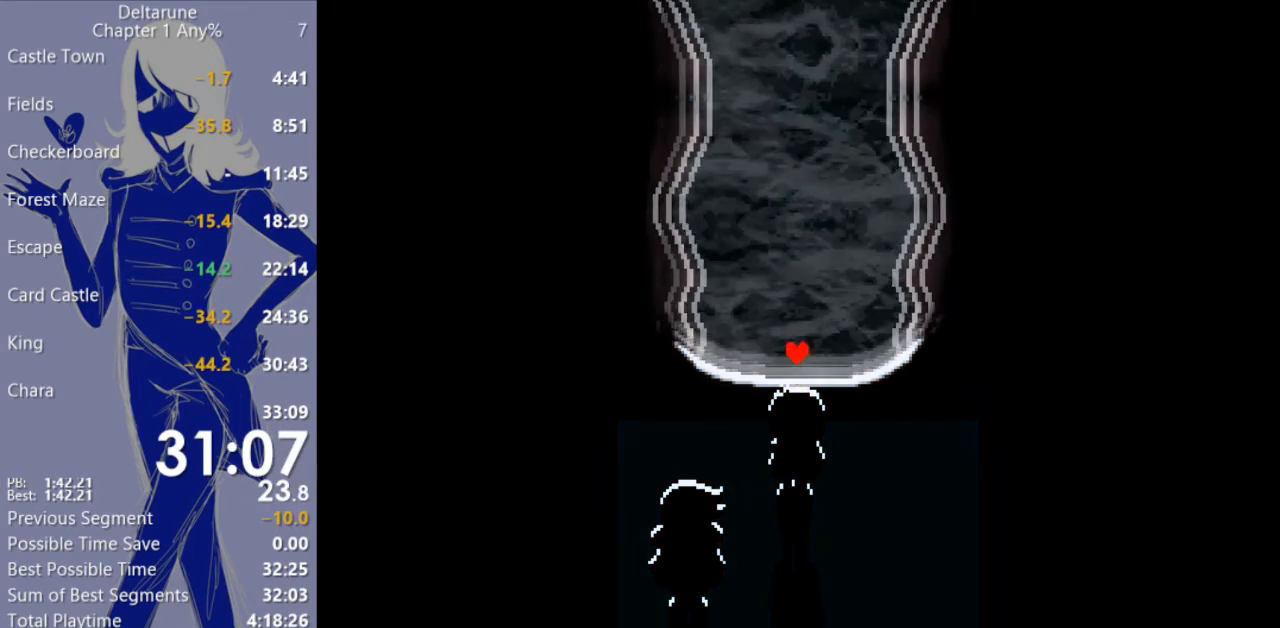
{"keys": ["c", "x"], "events": [[33, "return", "up"], [167, "return", "down"], [233, "return", "up"], [333, "return", "down"], [400, "return", "up"]]}
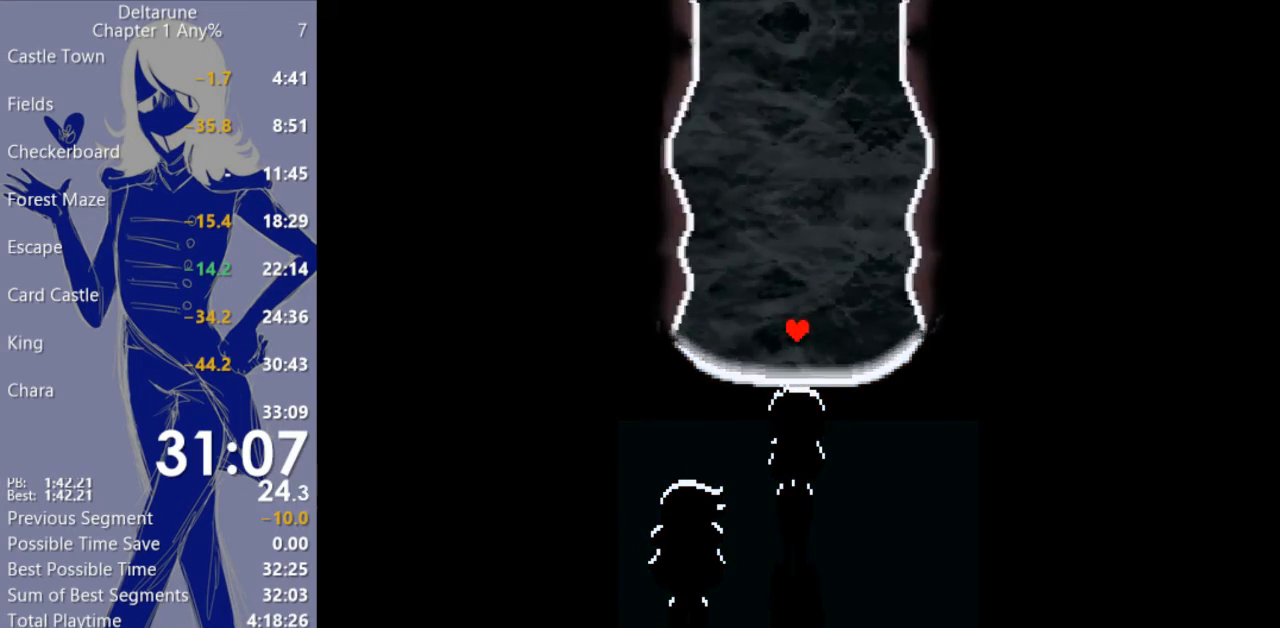
{"keys": ["c", "x"], "events": [[67, "return", "down"], [100, "return", "up"], [200, "return", "down"], [300, "return", "up"], [400, "return", "down"], [433, "return", "up"]]}
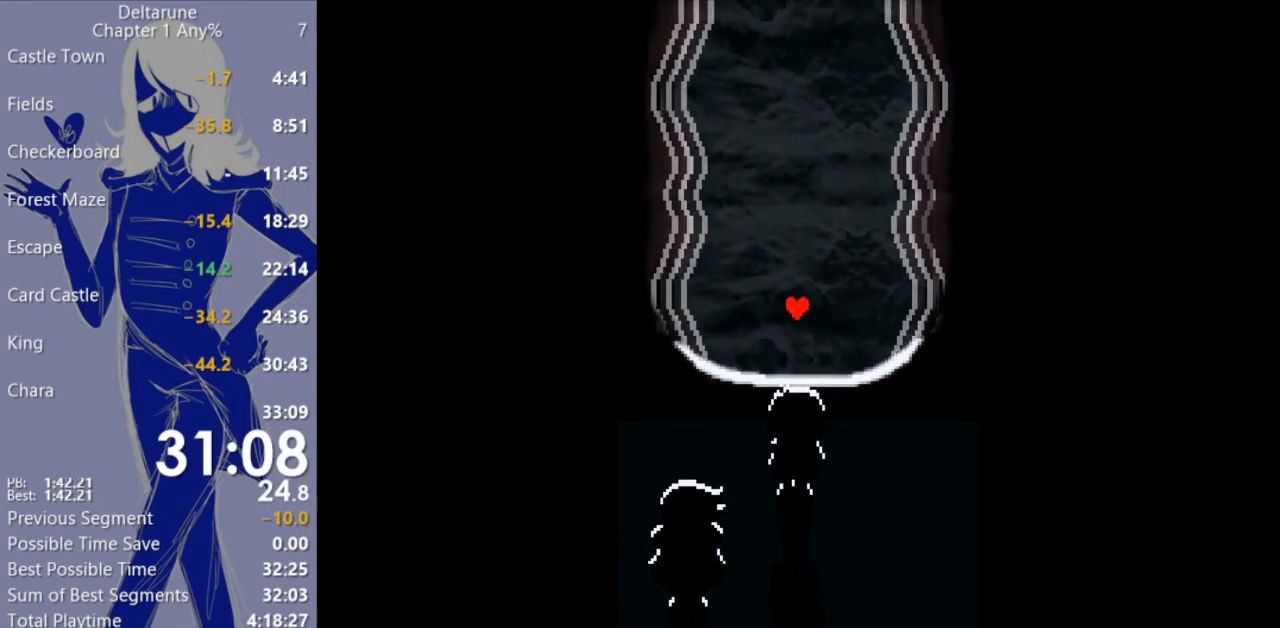
{"keys": ["c", "return", "x"], "events": [[67, "return", "down"], [100, "return", "up"], [200, "return", "down"], [233, "return", "up"], [367, "return", "down"], [400, "return", "up"], [467, "return", "down"]]}
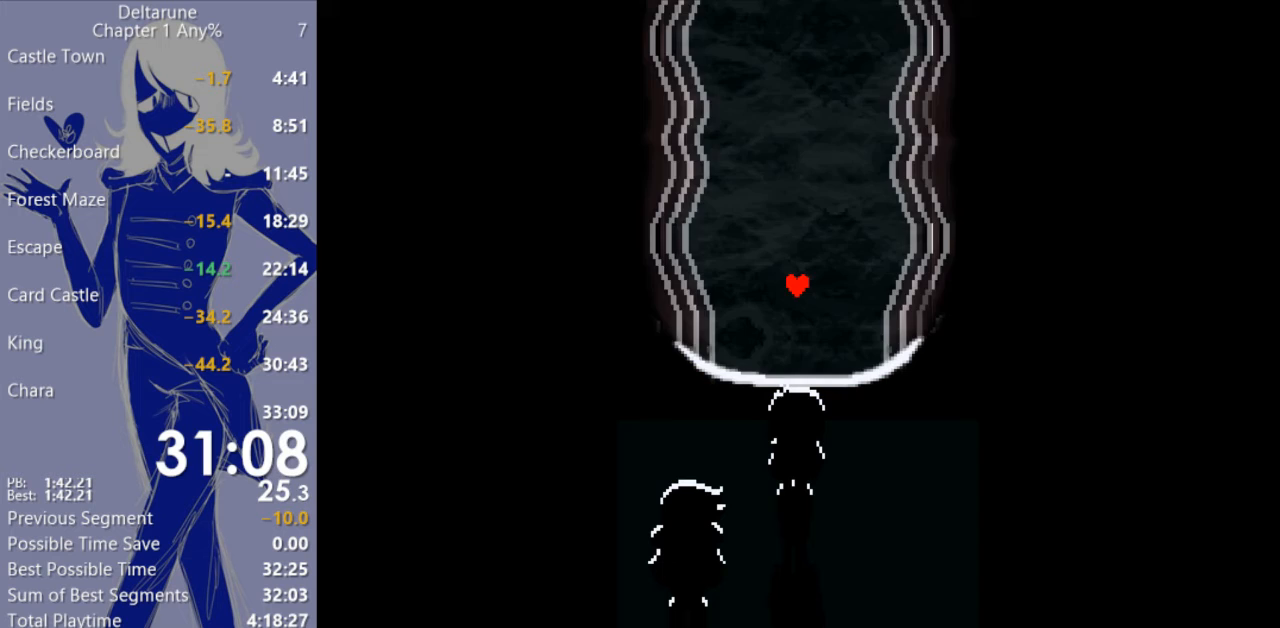
{"keys": ["c", "x"], "events": [[100, "return", "up"], [167, "return", "down"], [267, "return", "up"], [333, "return", "down"], [400, "return", "up"]]}
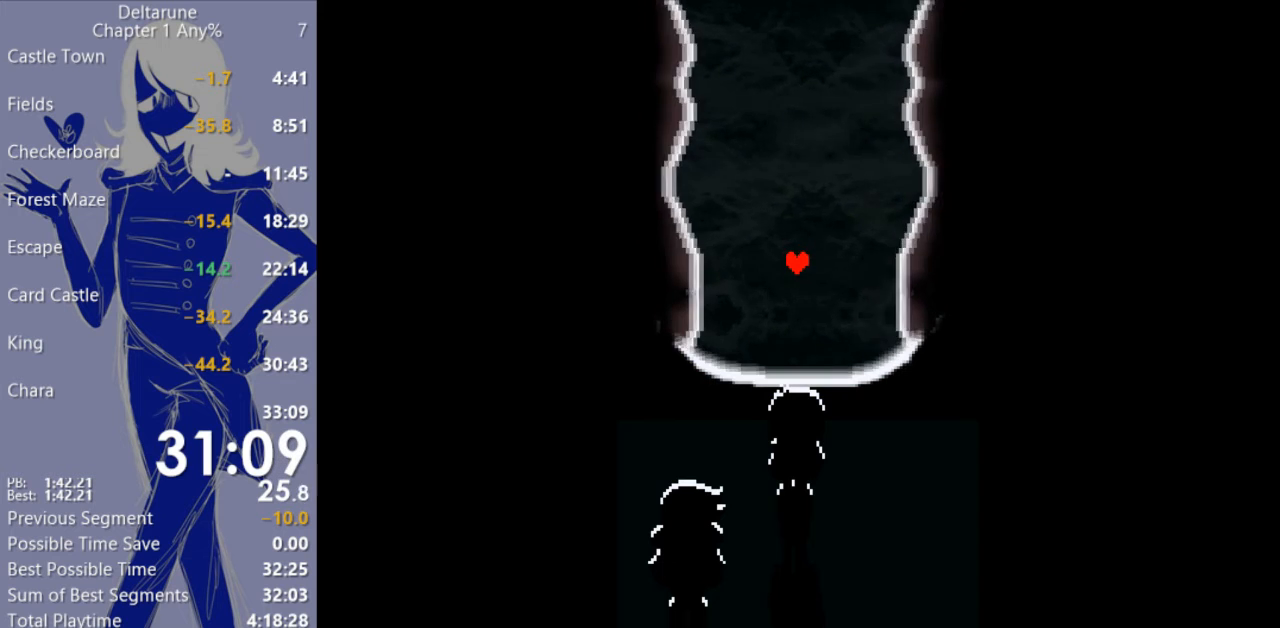
{"keys": ["c", "x"], "events": []}
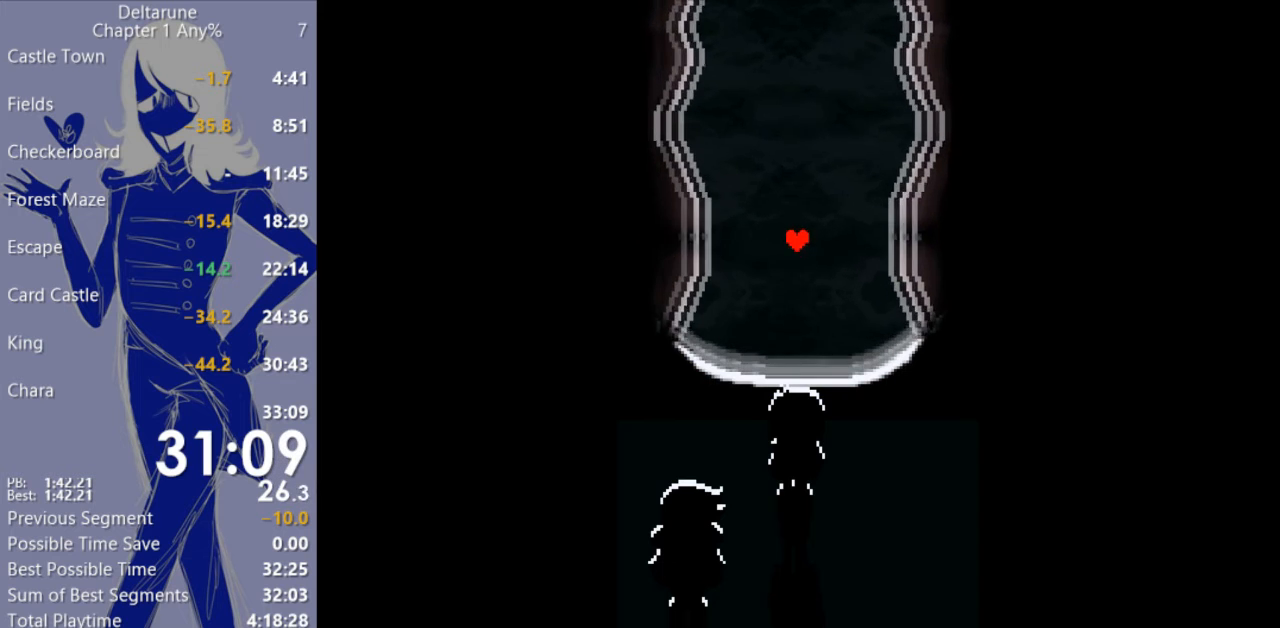
{"keys": ["c", "x"], "events": []}
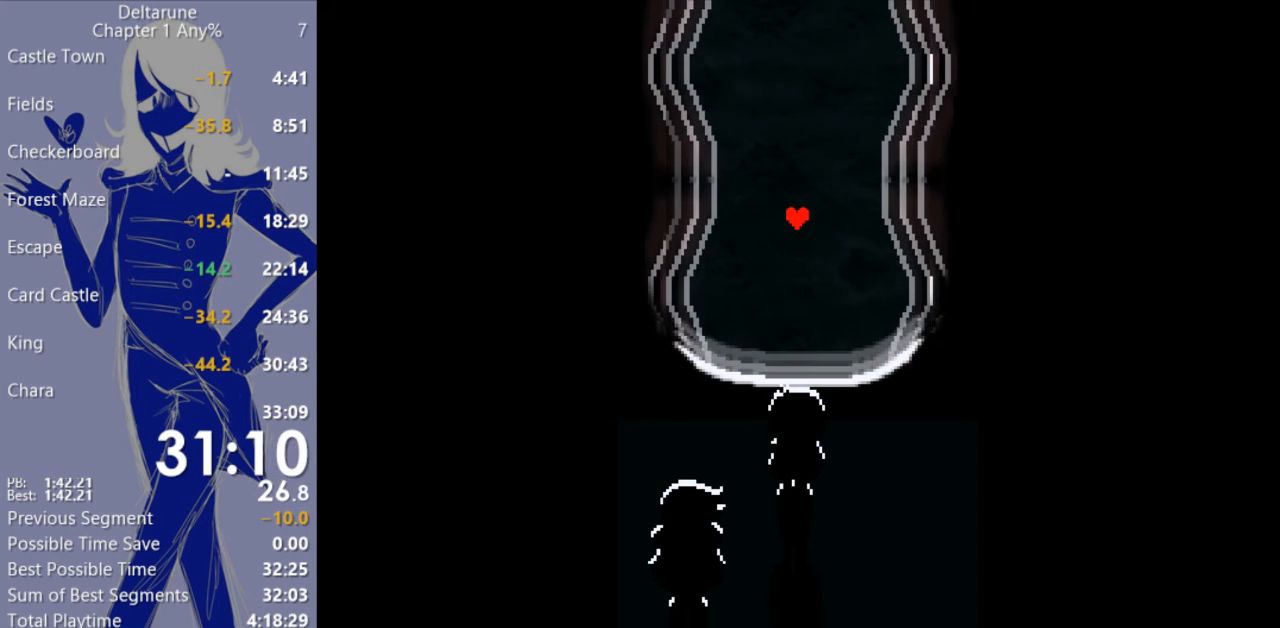
{"keys": ["c", "x"], "events": []}
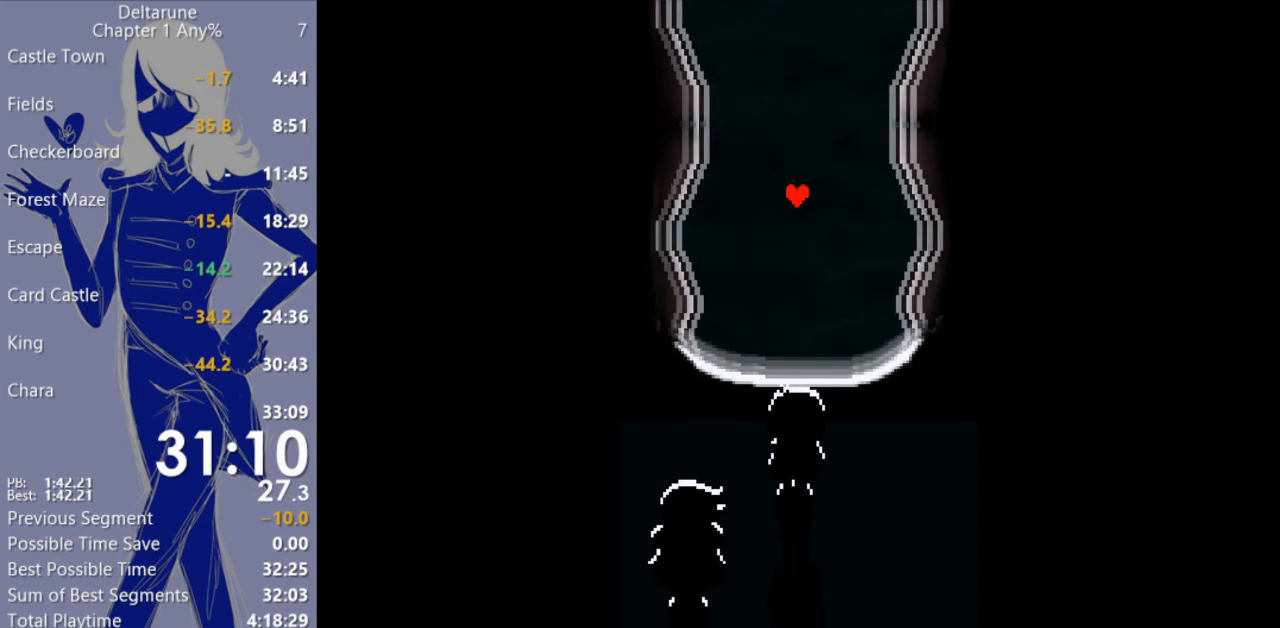
{"keys": ["c", "x"], "events": []}
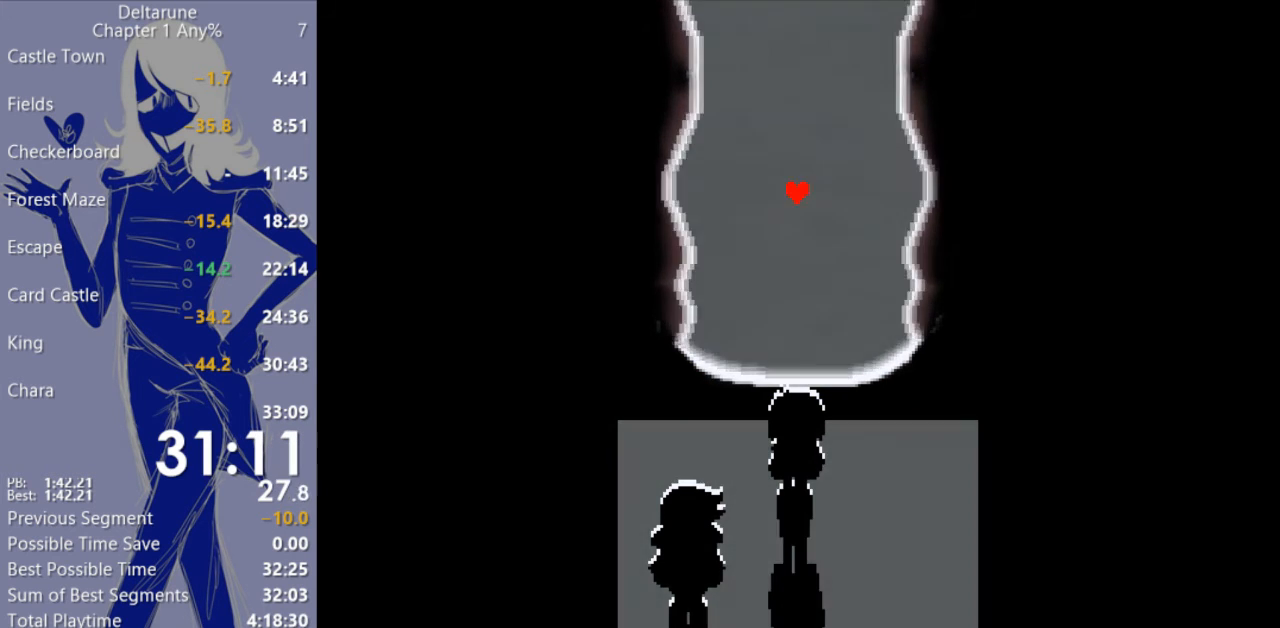
{"keys": ["c", "x"], "events": []}
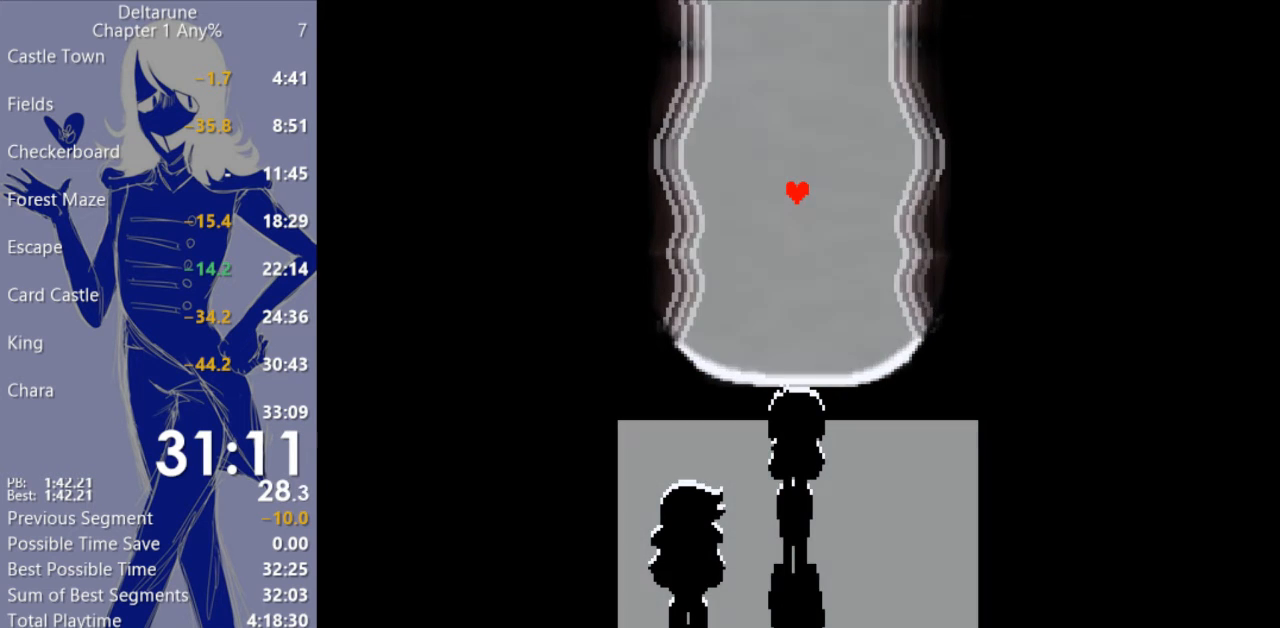
{"keys": ["c", "x"], "events": []}
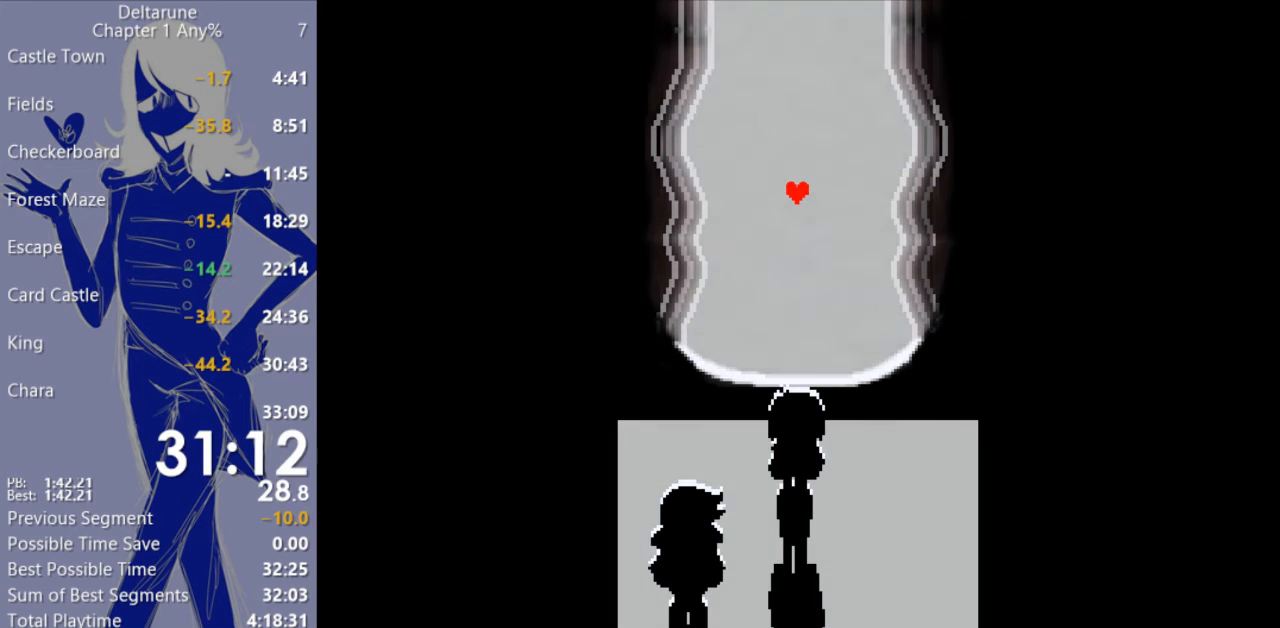
{"keys": ["c", "x"], "events": []}
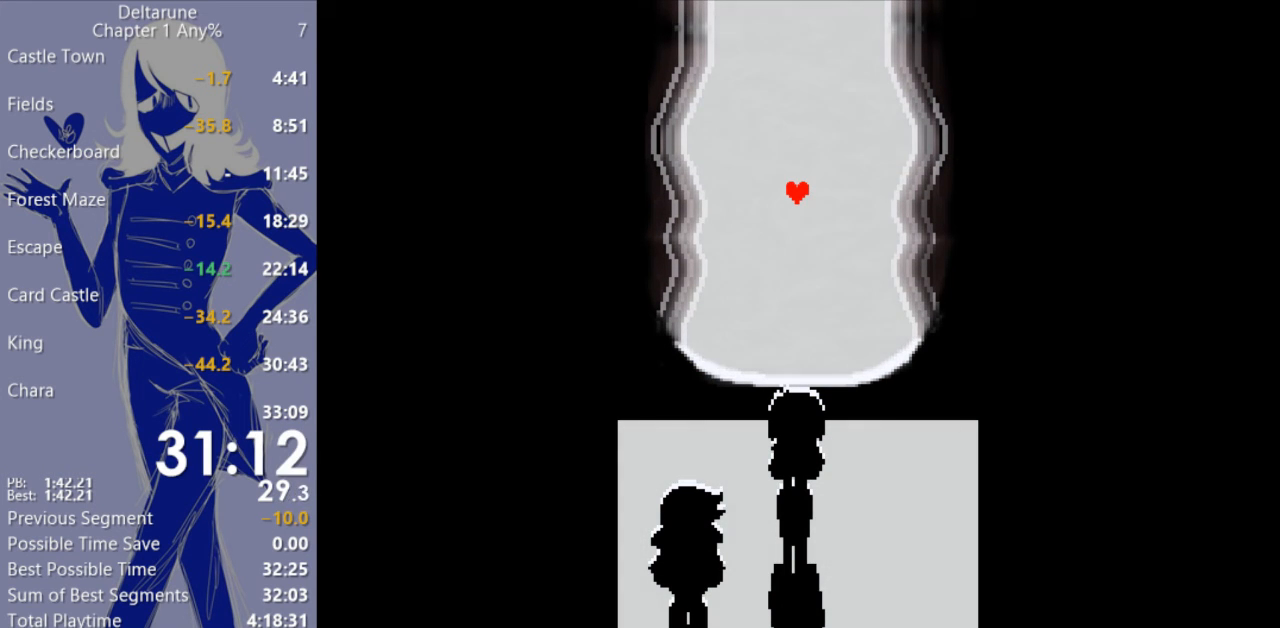
{"keys": ["c", "x"], "events": []}